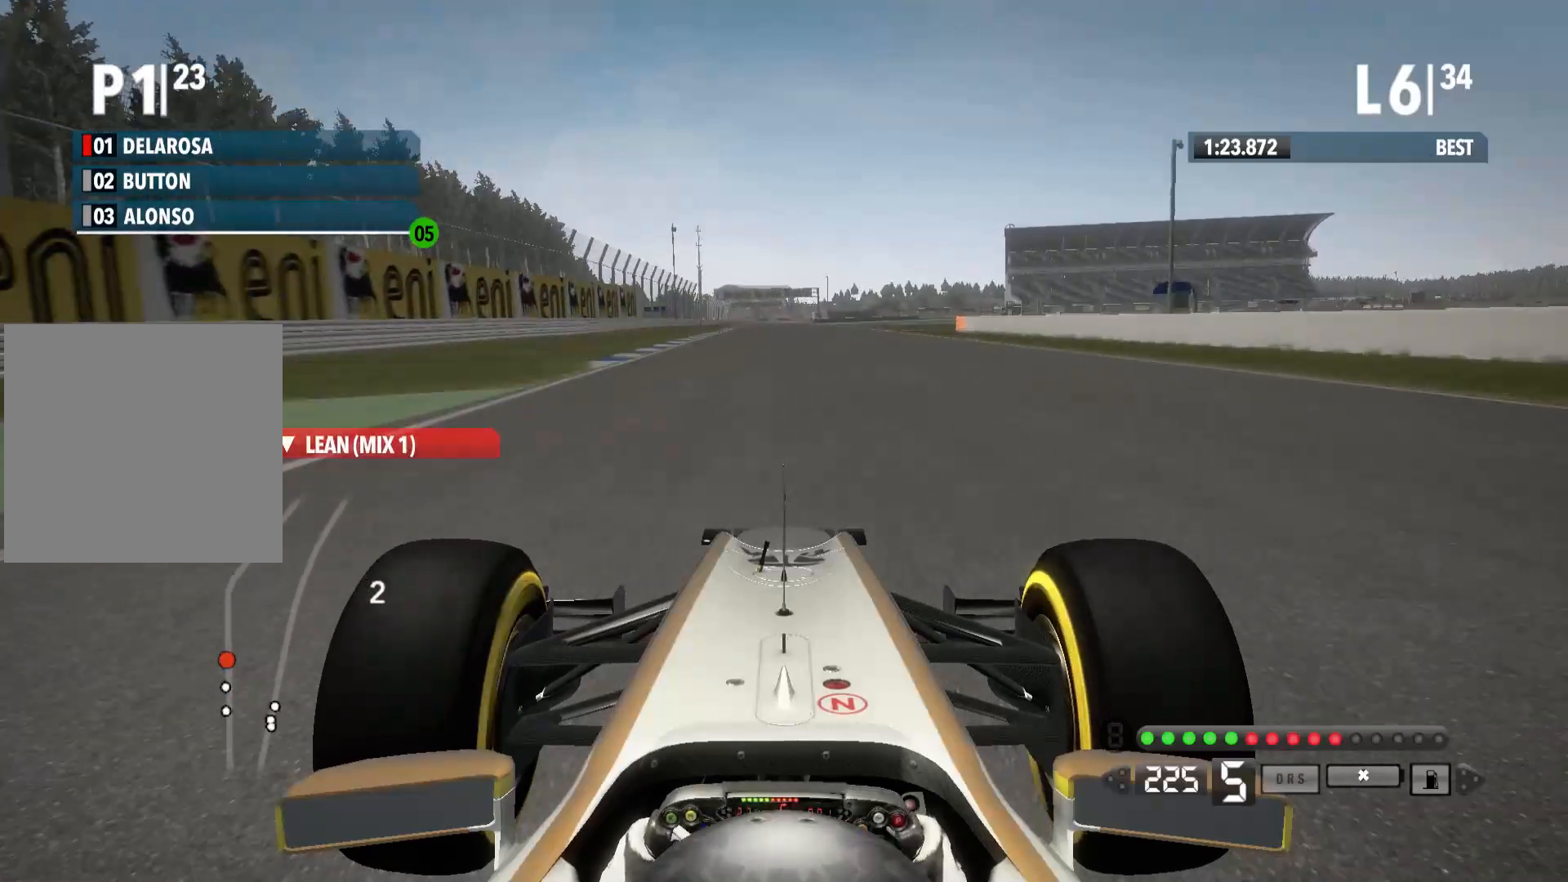
Gameplay with a controller (Xbox layout); each line is a JSON object with the inputs held at the frame after it. "events" lists button and stick changes between this image and that frame as [ms after this image, input, new state], when the widget could be followed in between.
{"buttons": ["R2"], "left_stick": "center", "right_stick": "center", "events": [[333, "A", "down"], [467, "A", "up"]]}
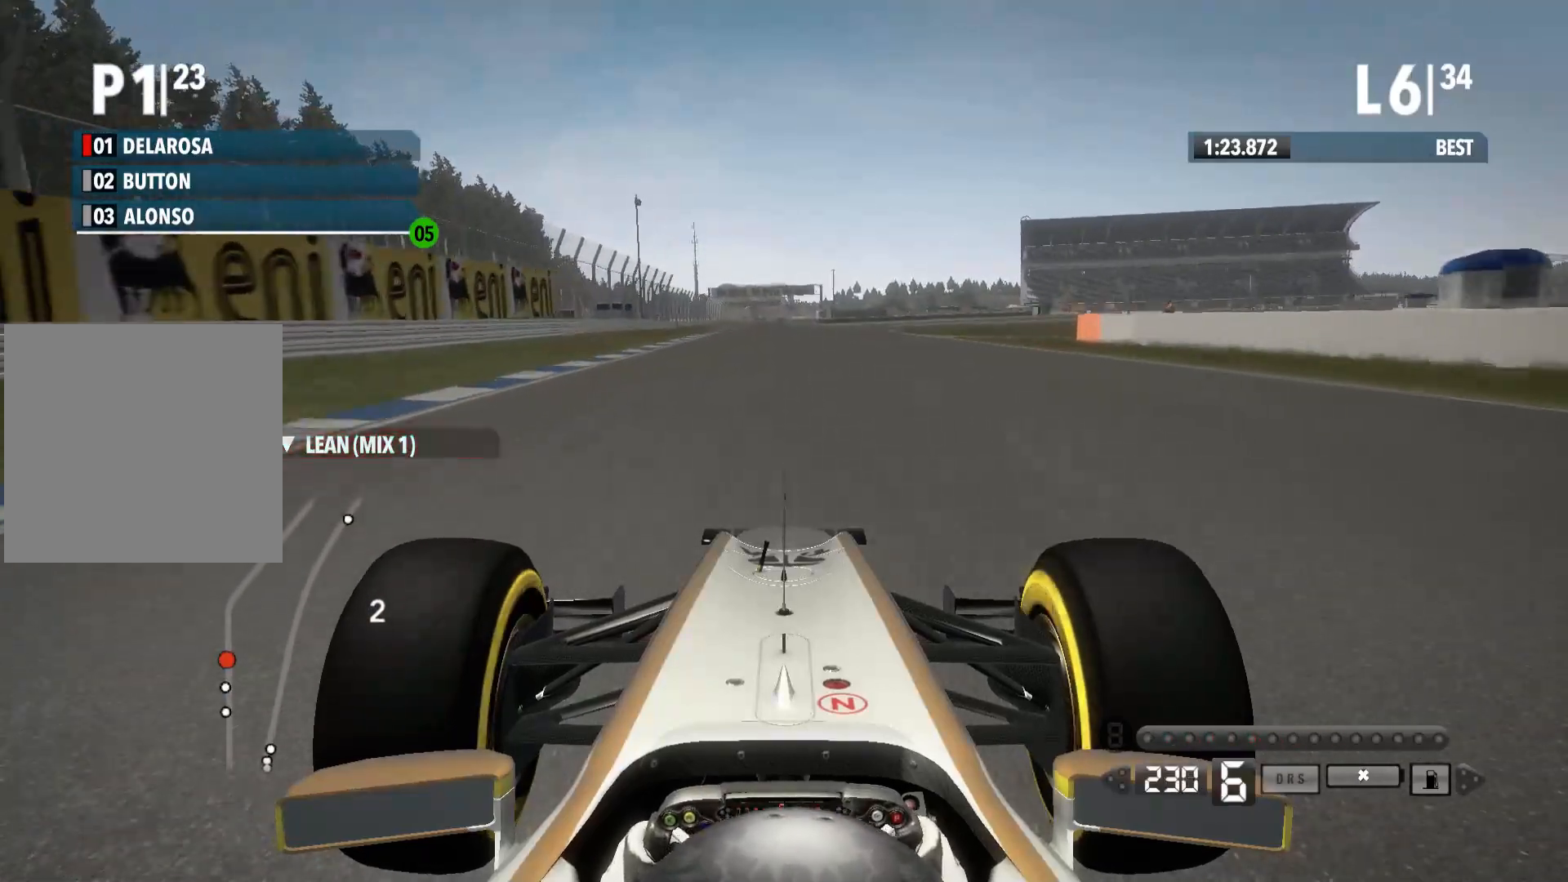
{"buttons": ["R2"], "left_stick": "right", "right_stick": "center", "events": [[350, "left_stick", "right"]]}
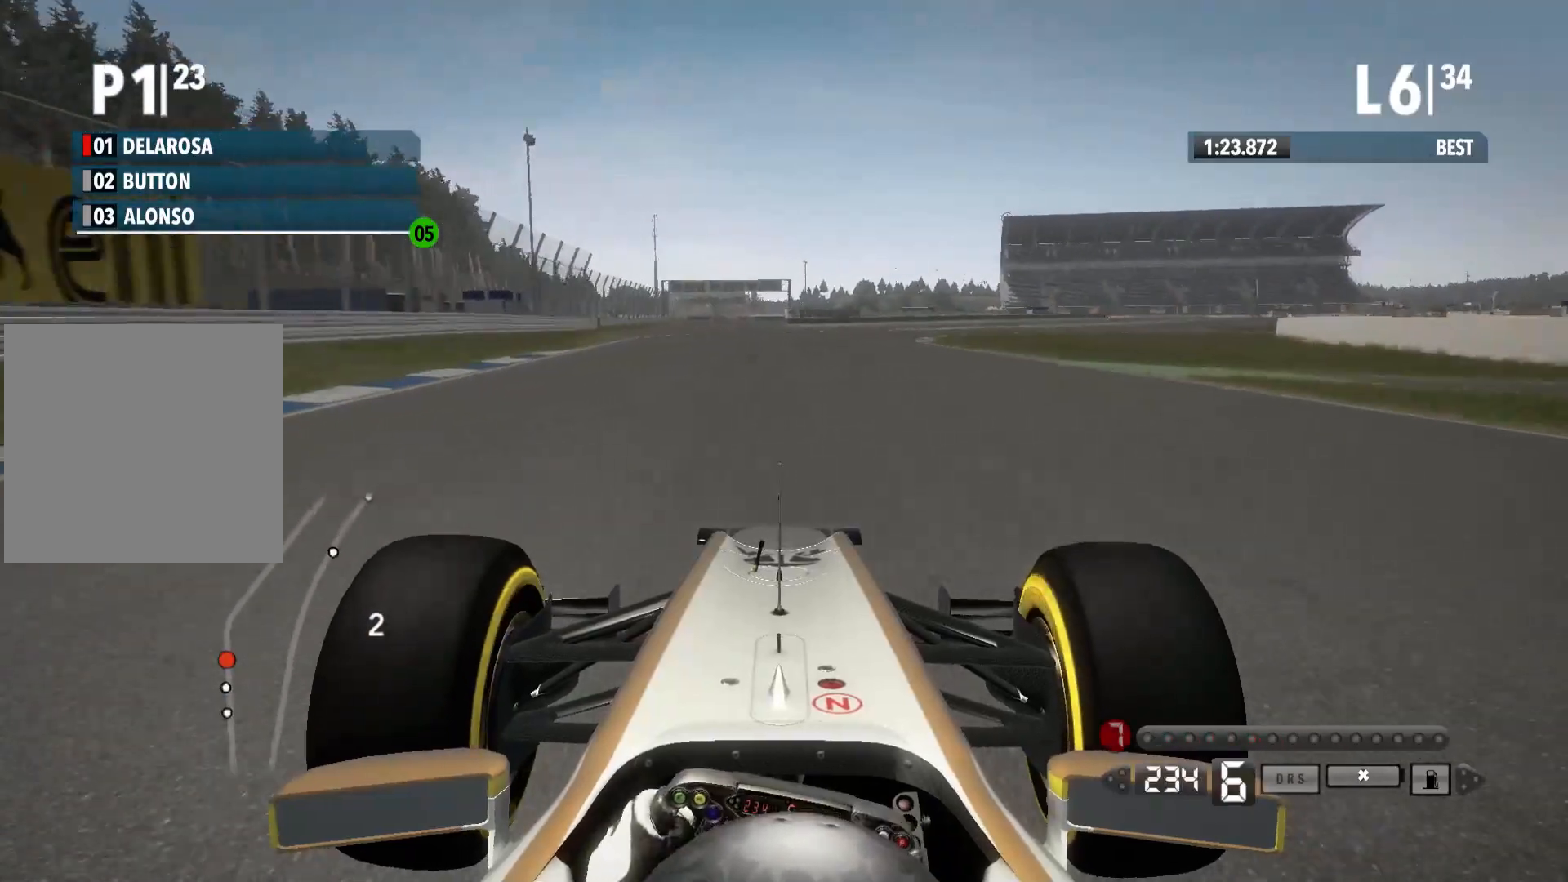
{"buttons": ["R2"], "left_stick": "right", "right_stick": "center", "events": []}
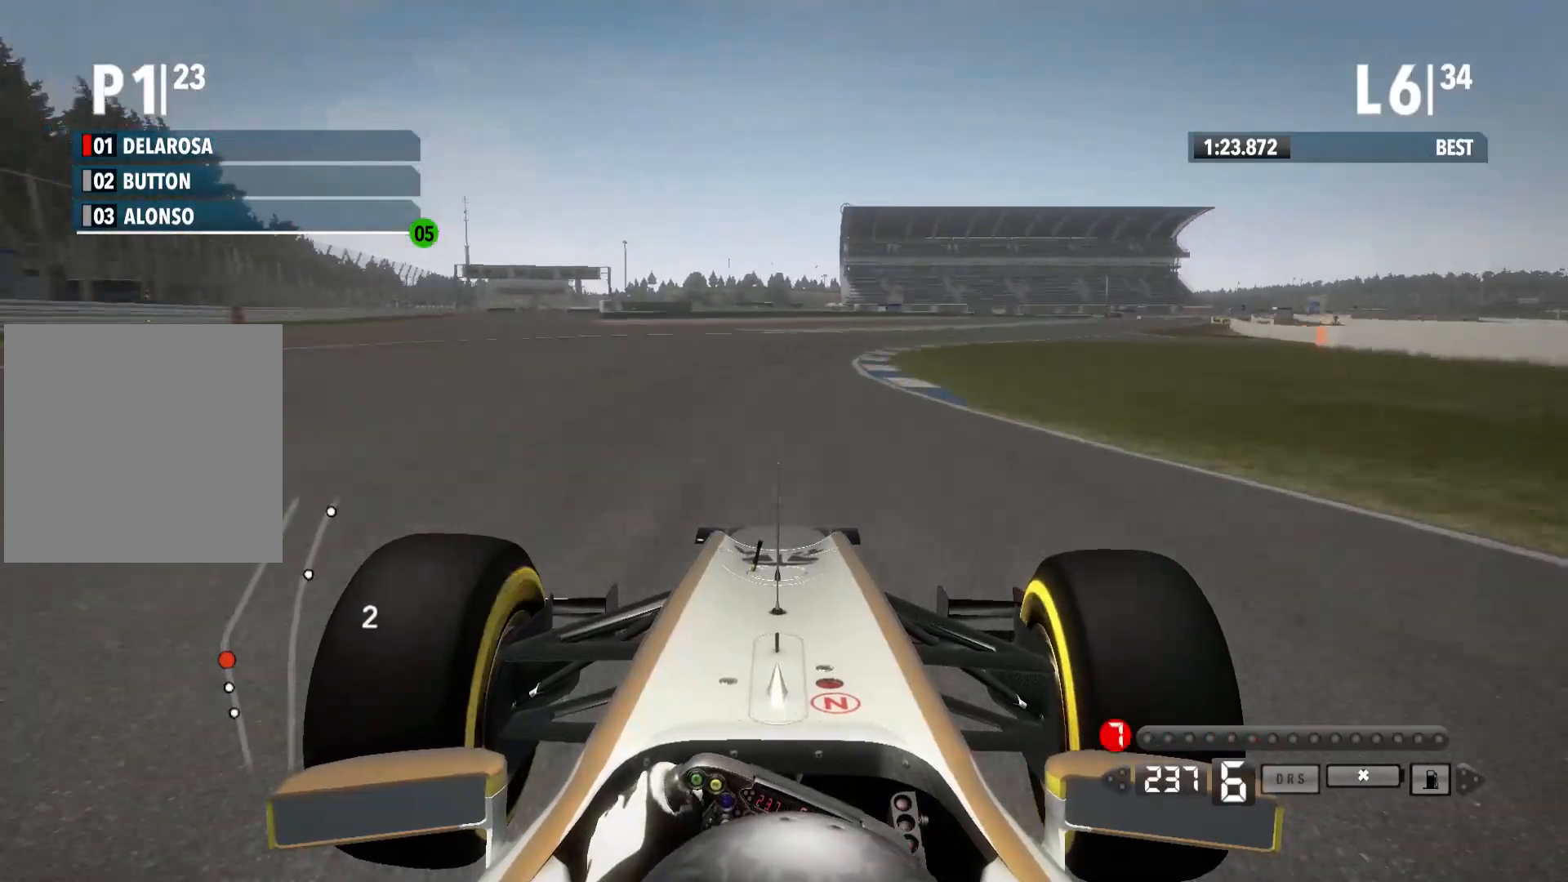
{"buttons": ["R2"], "left_stick": "right", "right_stick": "center", "events": []}
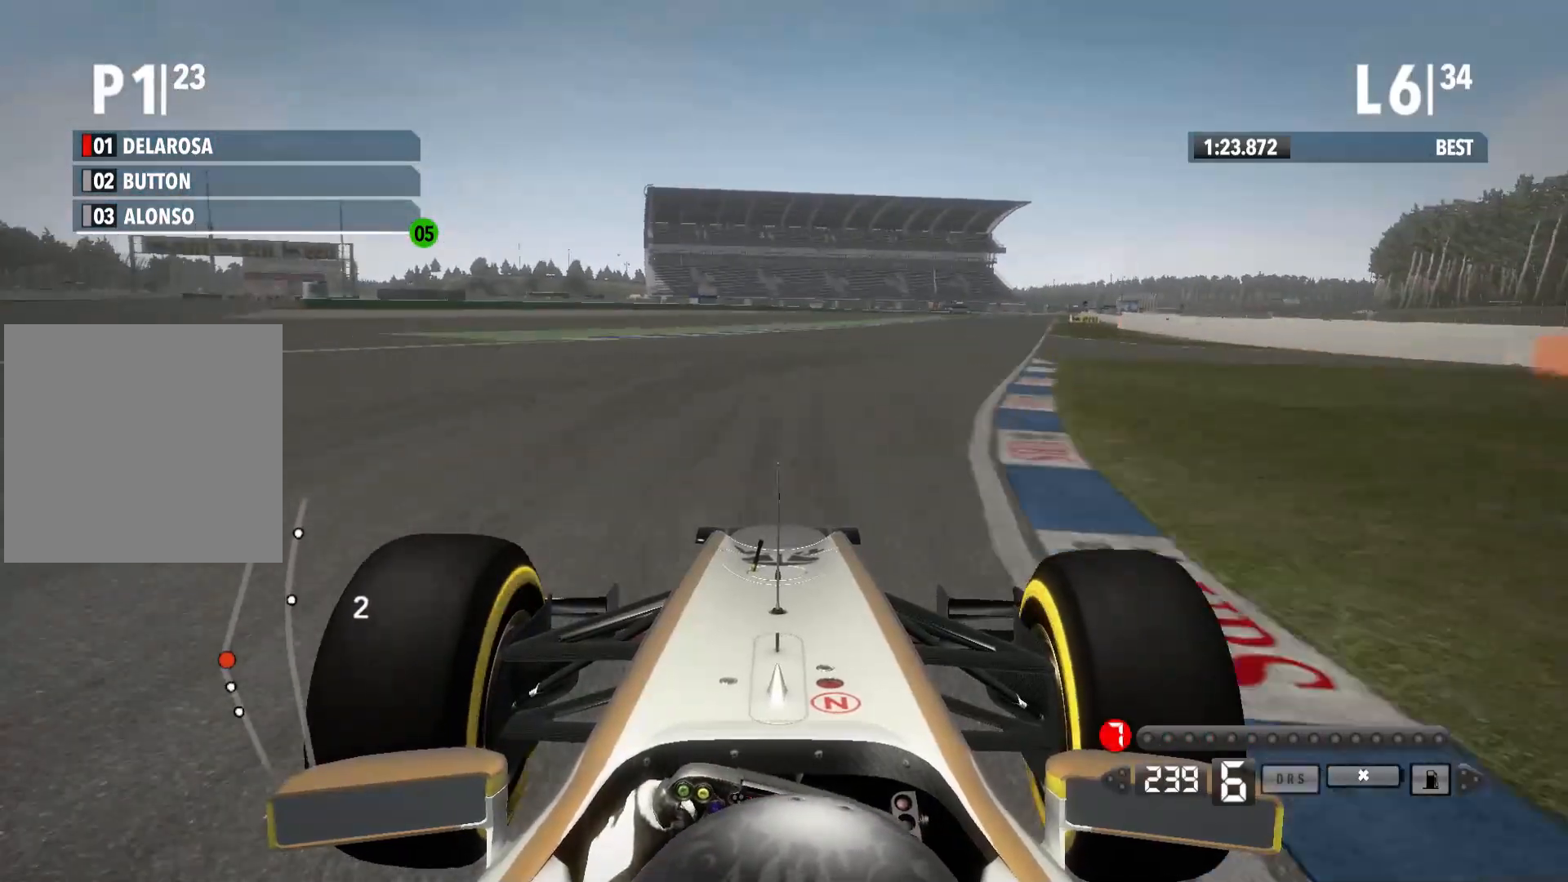
{"buttons": ["R2"], "left_stick": "right", "right_stick": "center"}
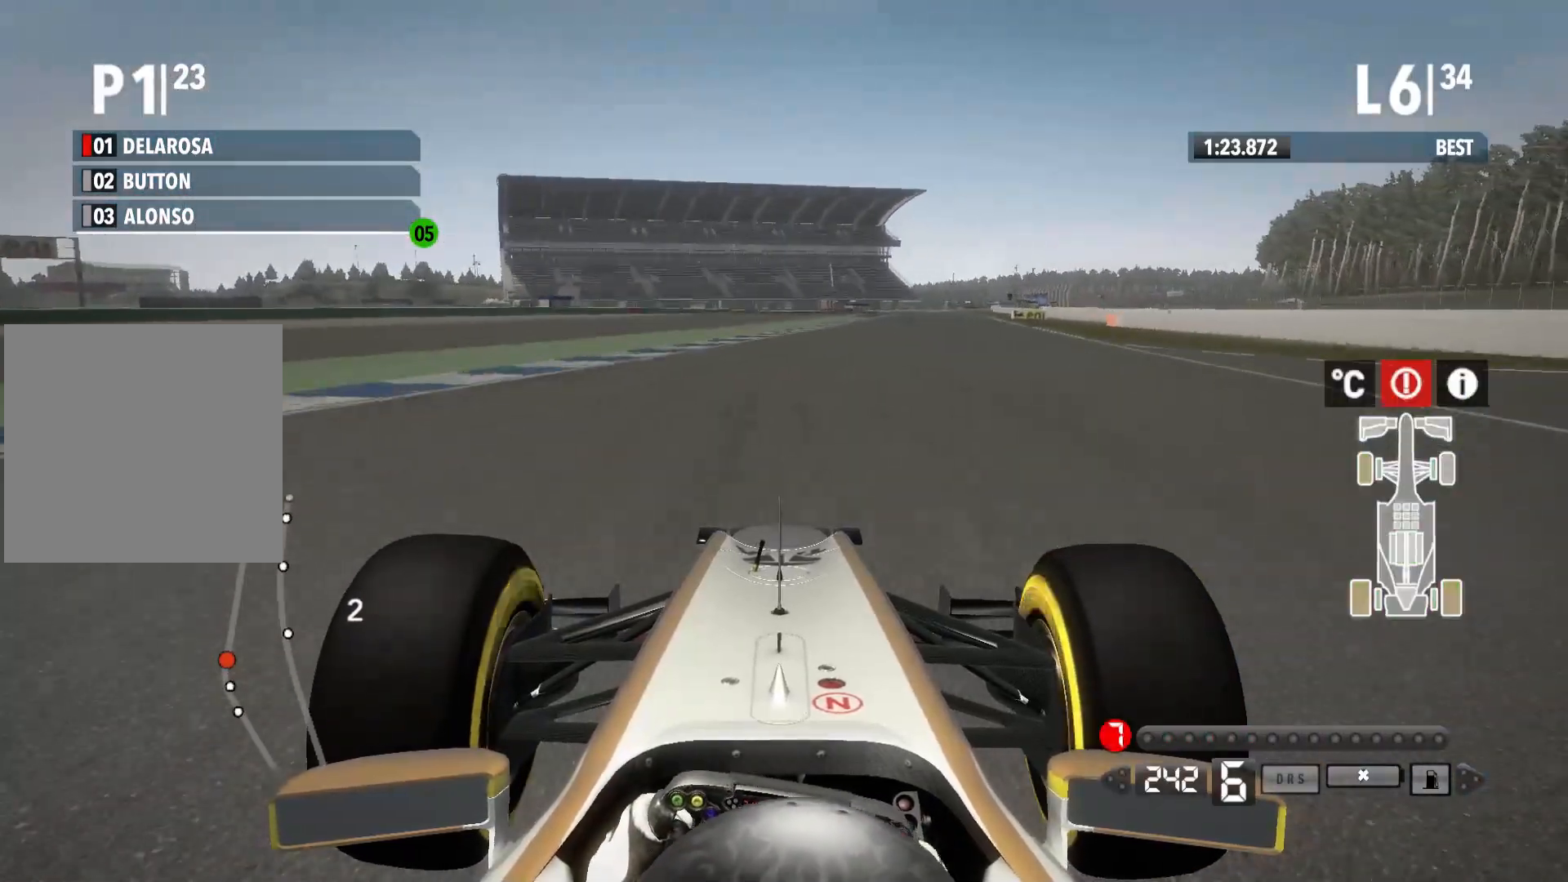
{"buttons": ["R2"], "left_stick": "center", "right_stick": "center", "events": [[50, "B", "down"], [150, "B", "up"], [317, "B", "down"], [350, "left_stick", "center"], [417, "B", "up"]]}
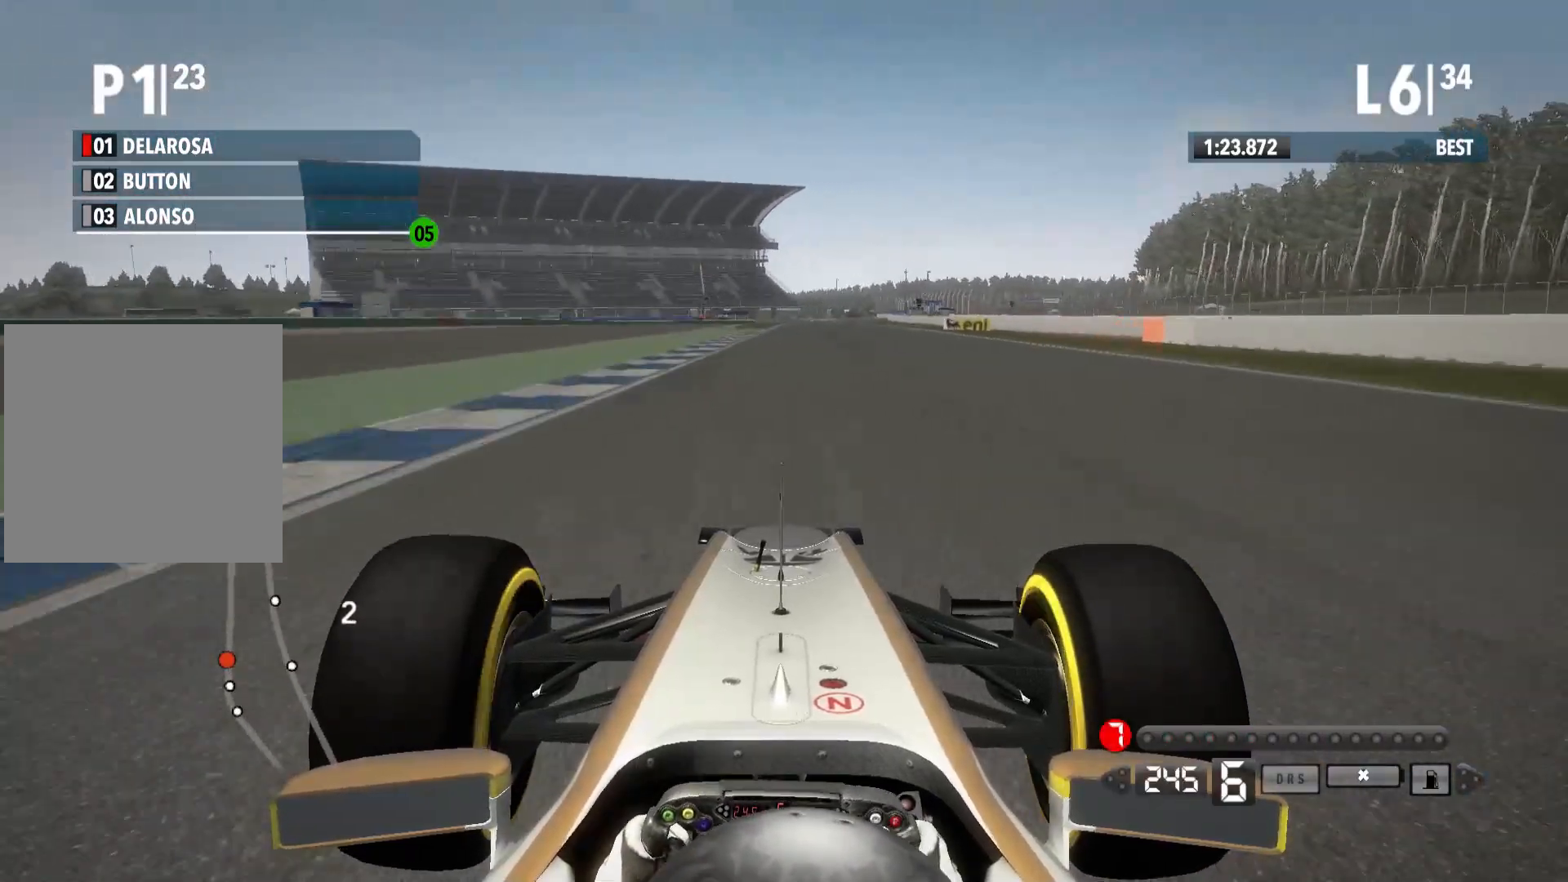
{"buttons": ["R2"], "left_stick": "center", "right_stick": "center", "events": []}
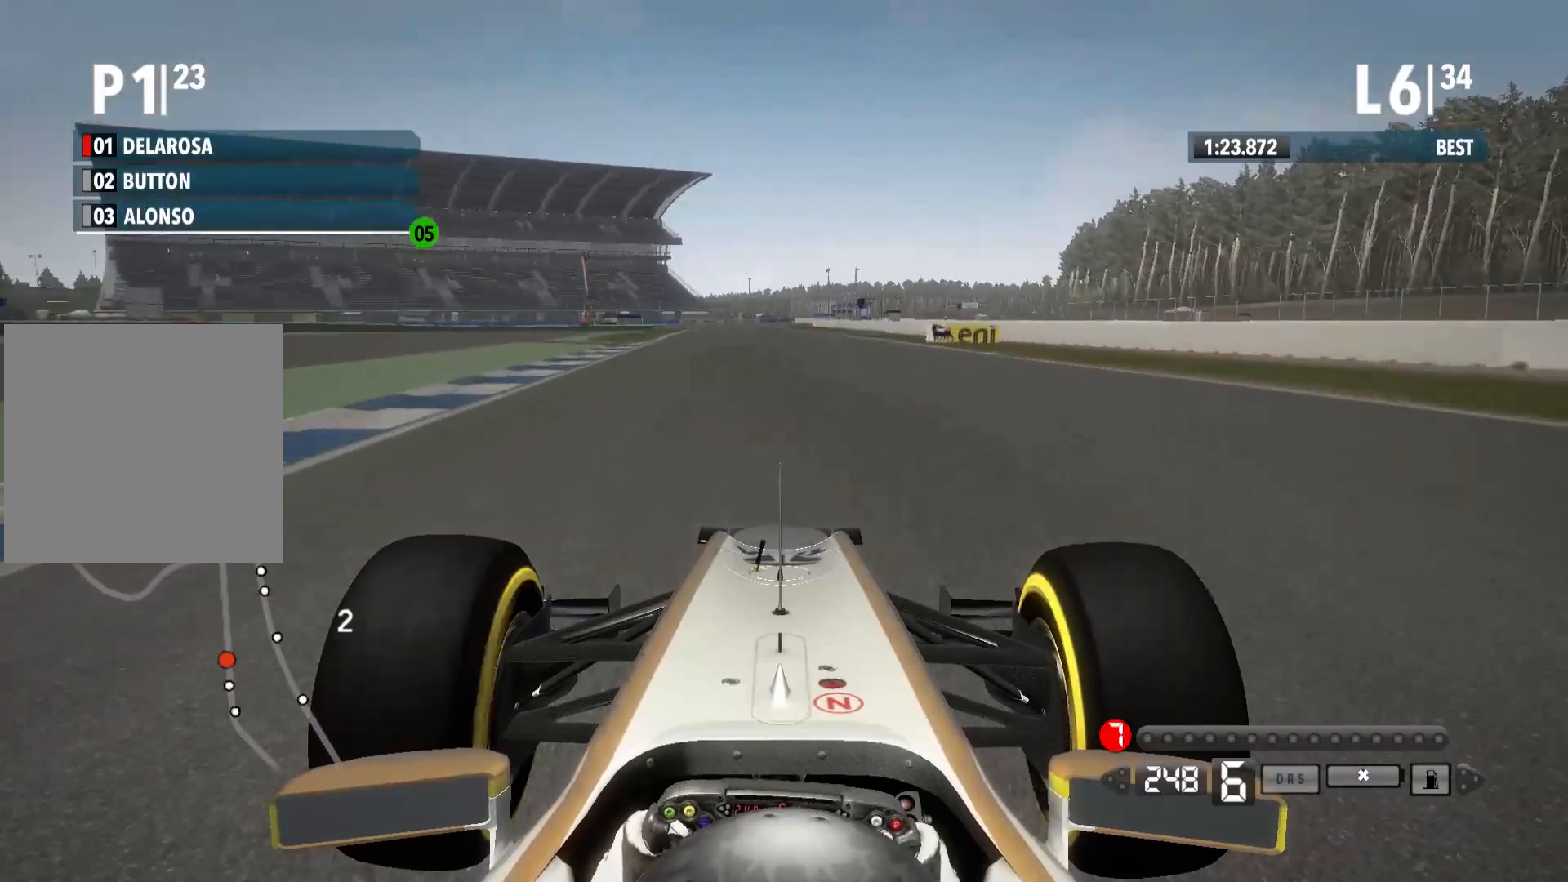
{"buttons": ["R2"], "left_stick": "center", "right_stick": "center", "events": []}